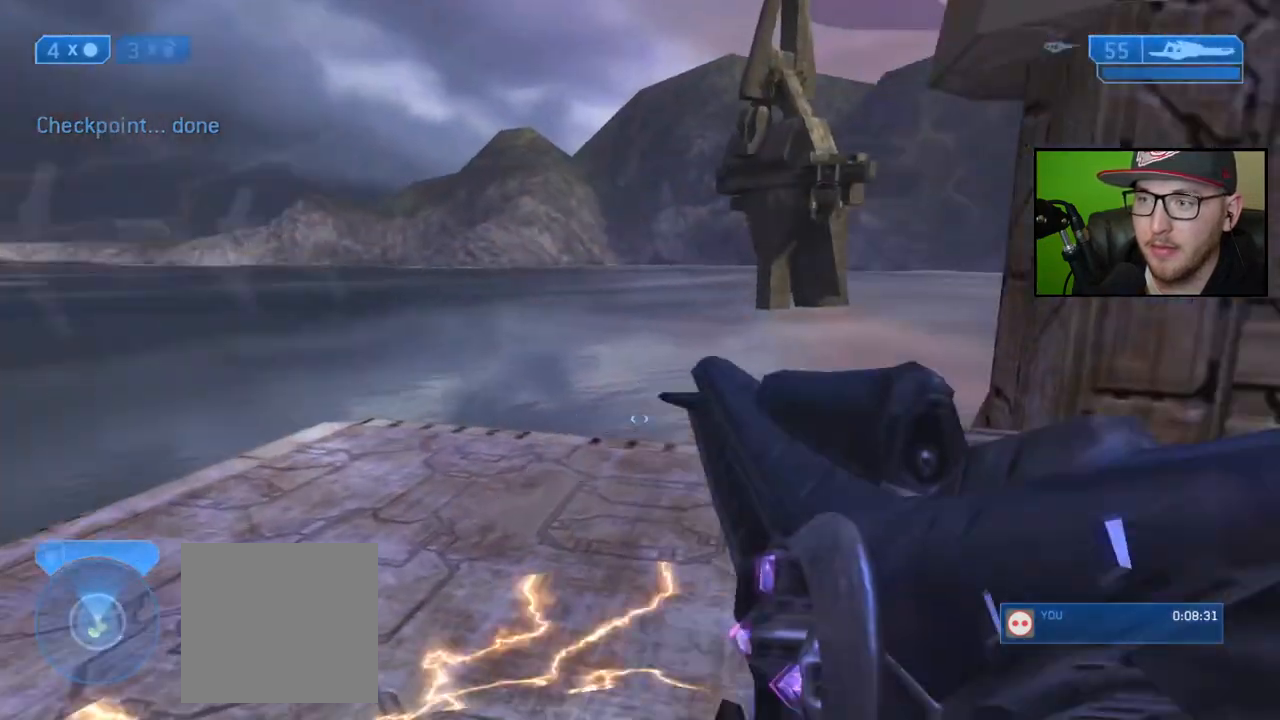
Gameplay with a controller (Xbox layout); each line is a JSON object with the inputs held at the frame after it. "events" lists button and stick changes between this image and that frame as [ms after this image, input, new state], when the widget could be followed in between.
{"buttons": [], "left_stick": "down-left", "right_stick": "right", "events": [[67, "right_stick", "center"], [367, "left_stick", "down-left"], [367, "right_stick", "right"]]}
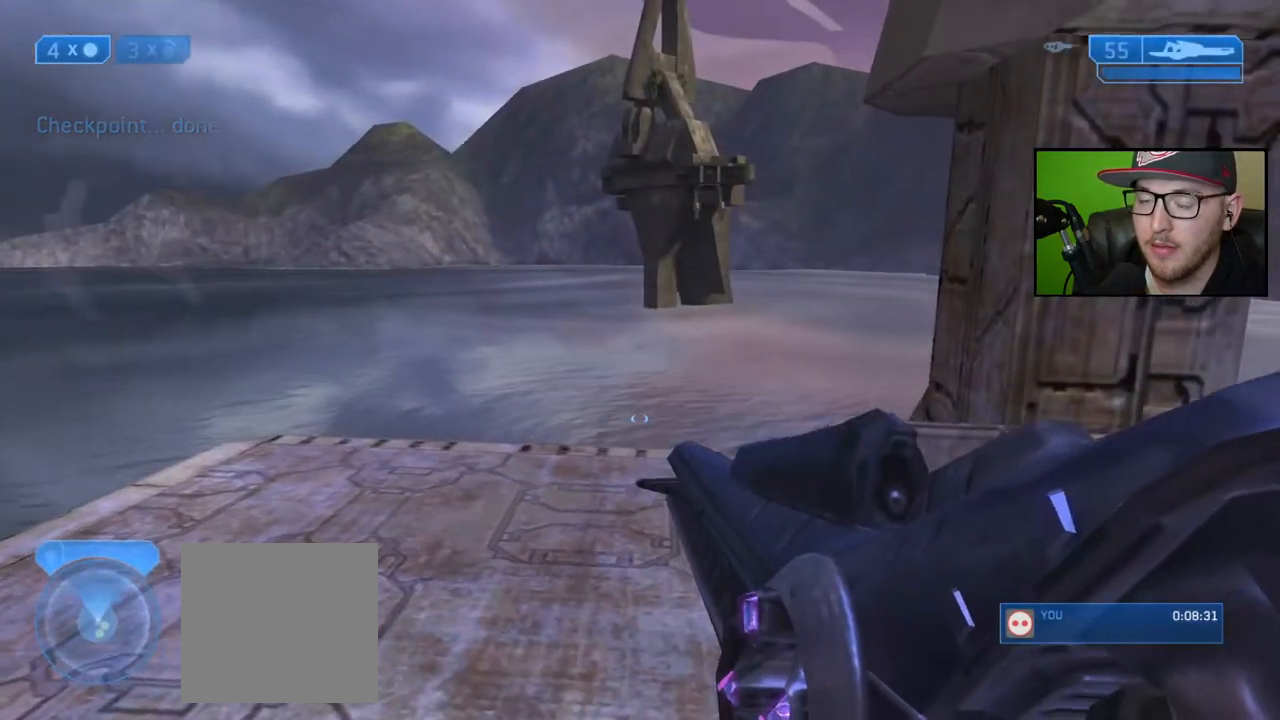
{"buttons": [], "left_stick": "center", "right_stick": "center", "events": [[83, "left_stick", "center"], [317, "right_stick", "center"]]}
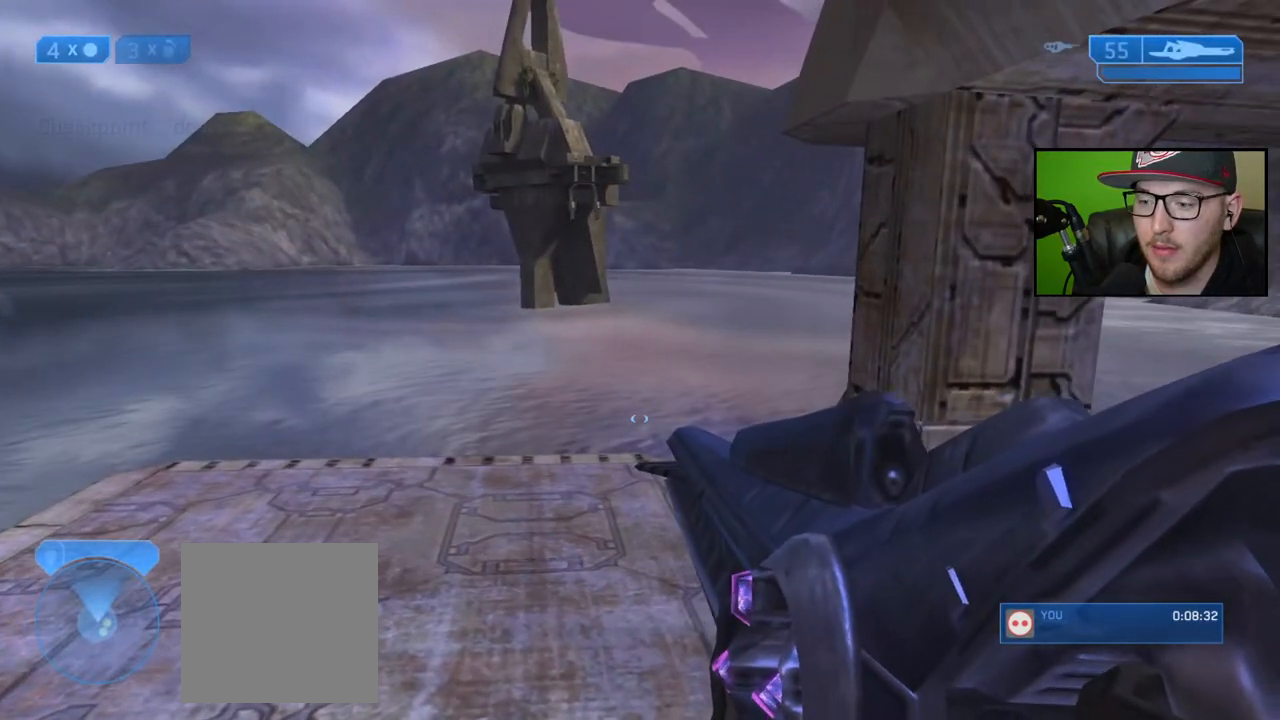
{"buttons": [], "left_stick": "center", "right_stick": "right", "events": [[50, "left_stick", "up"], [217, "left_stick", "up-left"], [333, "right_stick", "right"], [400, "left_stick", "center"]]}
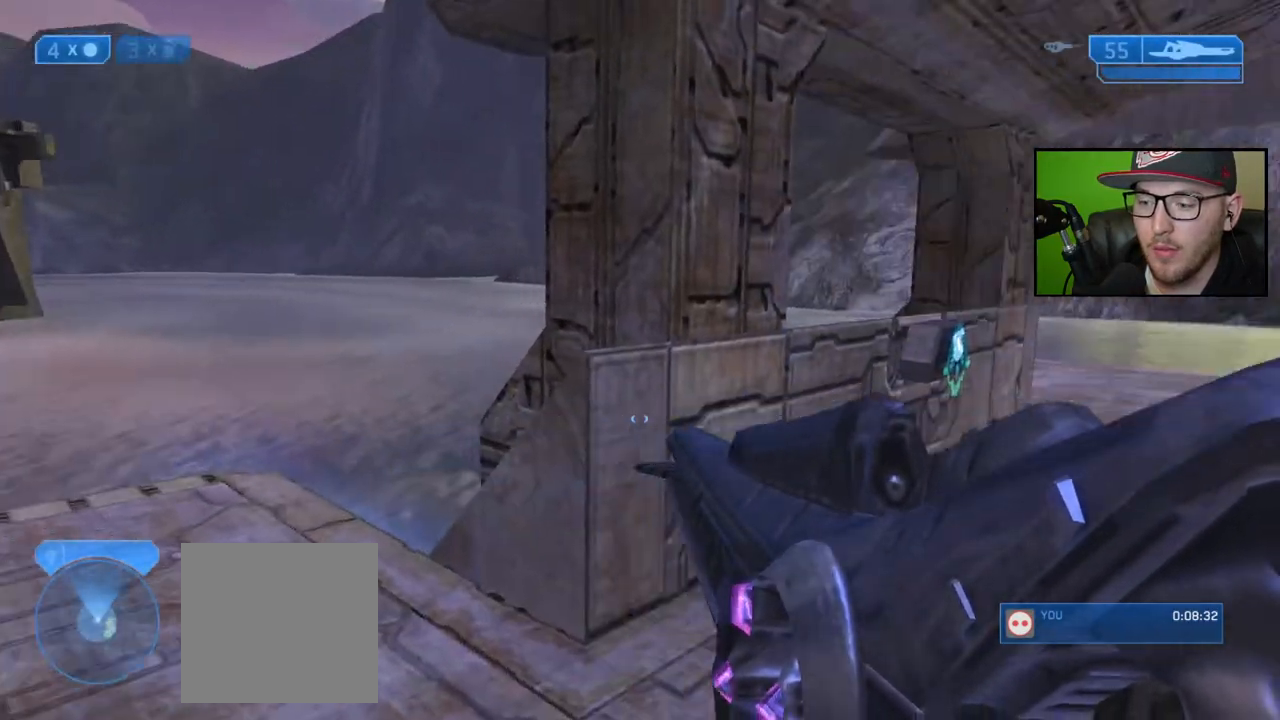
{"buttons": [], "left_stick": "up", "right_stick": "center", "events": [[150, "right_stick", "up-right"], [267, "right_stick", "center"], [283, "left_stick", "up"], [367, "Y", "down"], [467, "Y", "up"]]}
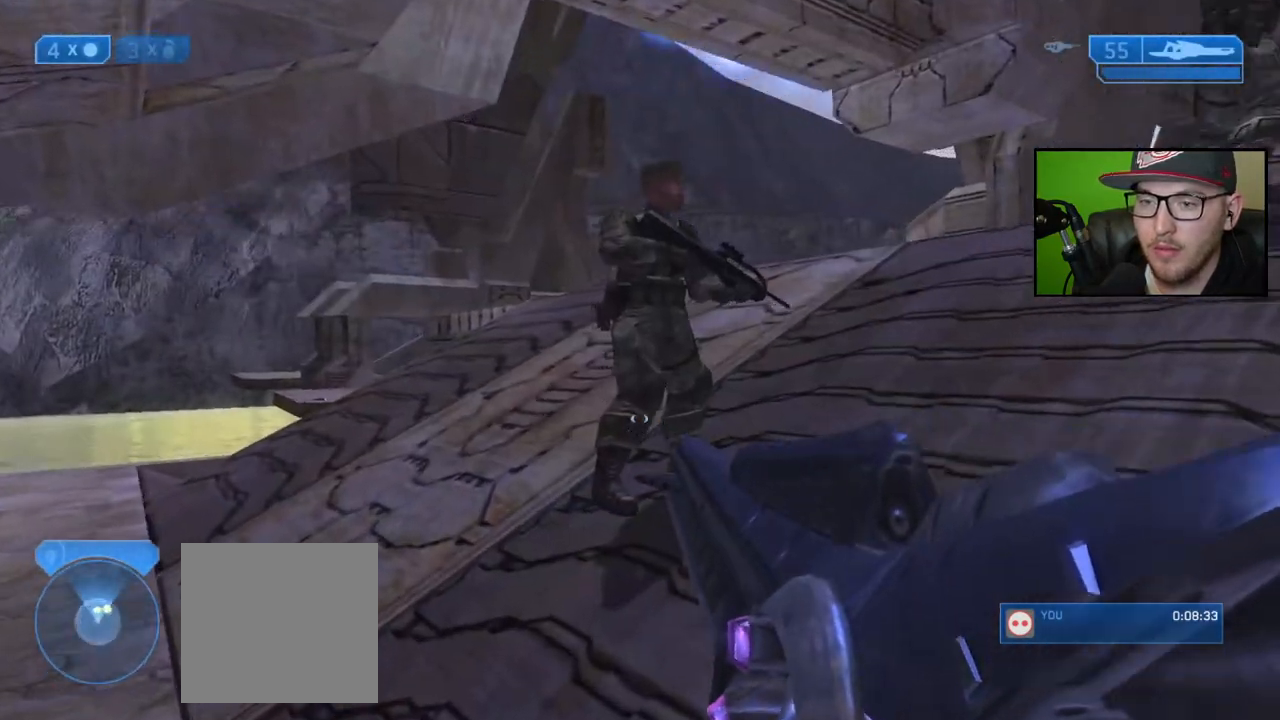
{"buttons": [], "left_stick": "up-right", "right_stick": "center", "events": [[233, "Y", "down"], [250, "left_stick", "right"], [333, "Y", "up"], [333, "left_stick", "up-right"]]}
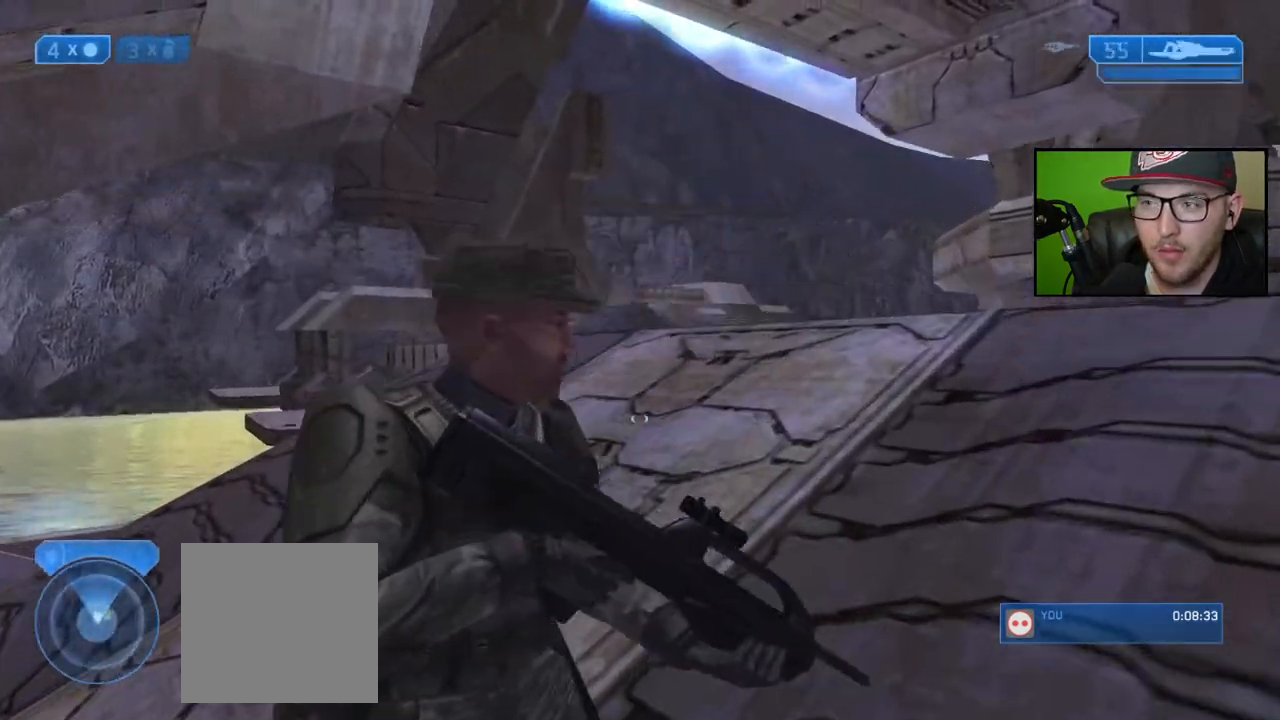
{"buttons": [], "left_stick": "up", "right_stick": "center", "events": [[217, "Y", "down"], [317, "Y", "up"], [400, "left_stick", "up"]]}
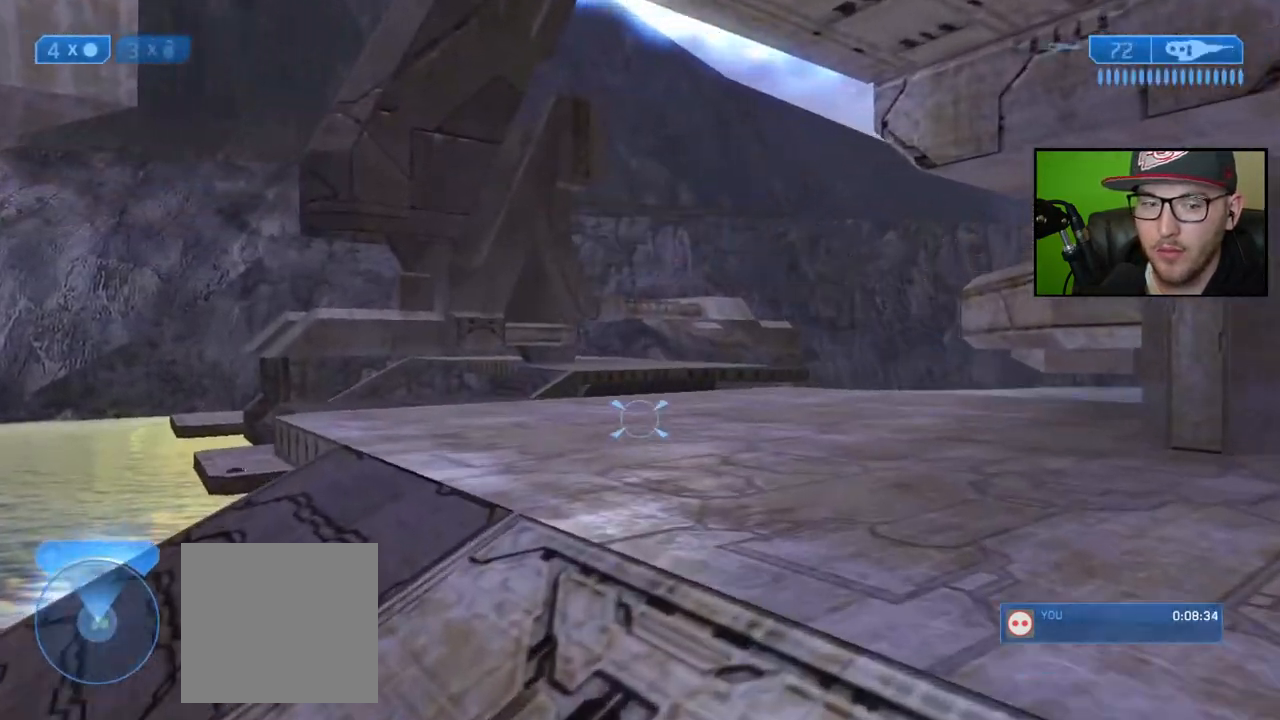
{"buttons": [], "left_stick": "up", "right_stick": "center", "events": [[233, "Y", "down"], [333, "Y", "up"]]}
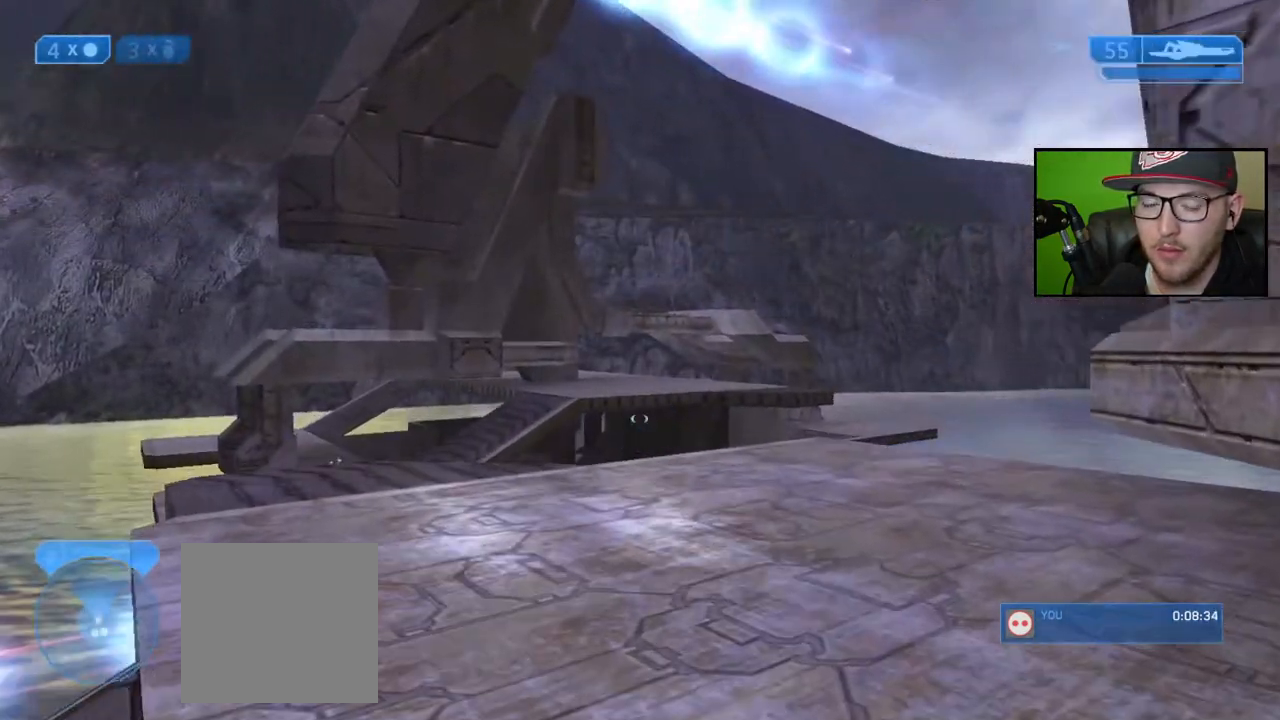
{"buttons": [], "left_stick": "up", "right_stick": "center", "events": []}
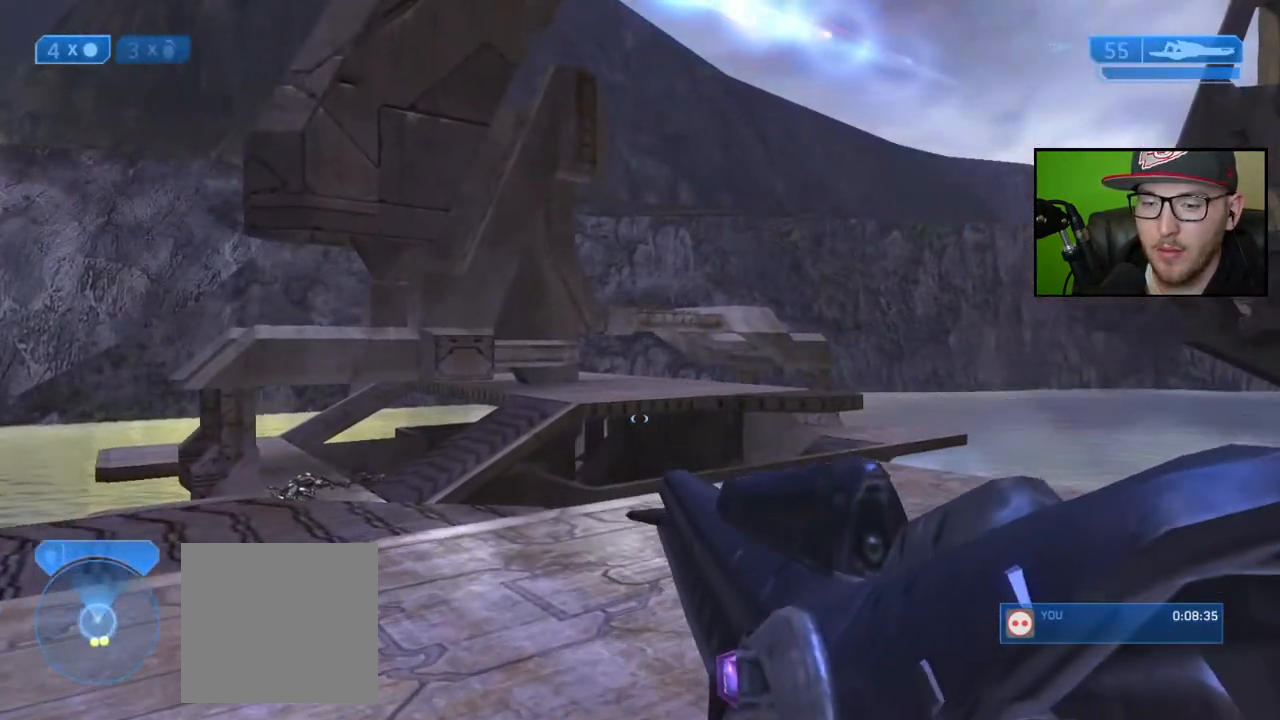
{"buttons": [], "left_stick": "up-right", "right_stick": "left", "events": [[83, "left_stick", "up-right"], [450, "right_stick", "left"]]}
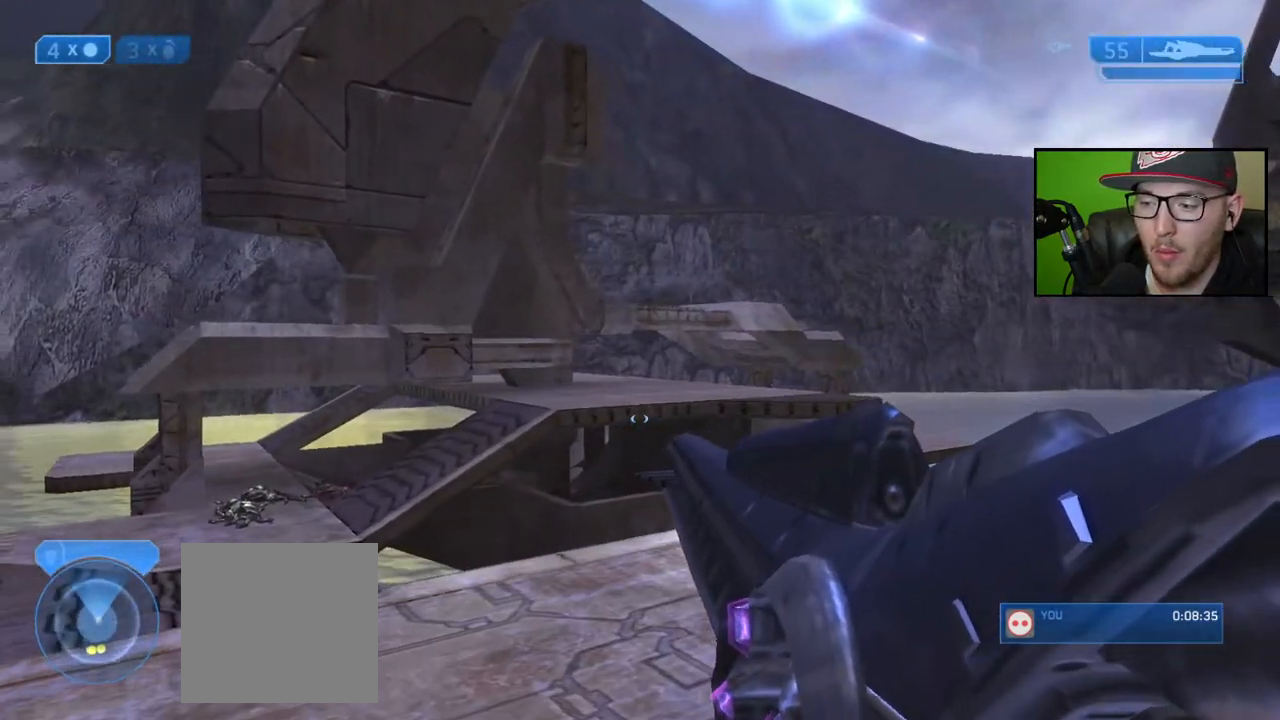
{"buttons": [], "left_stick": "center", "right_stick": "center", "events": [[167, "left_stick", "center"], [433, "right_stick", "center"]]}
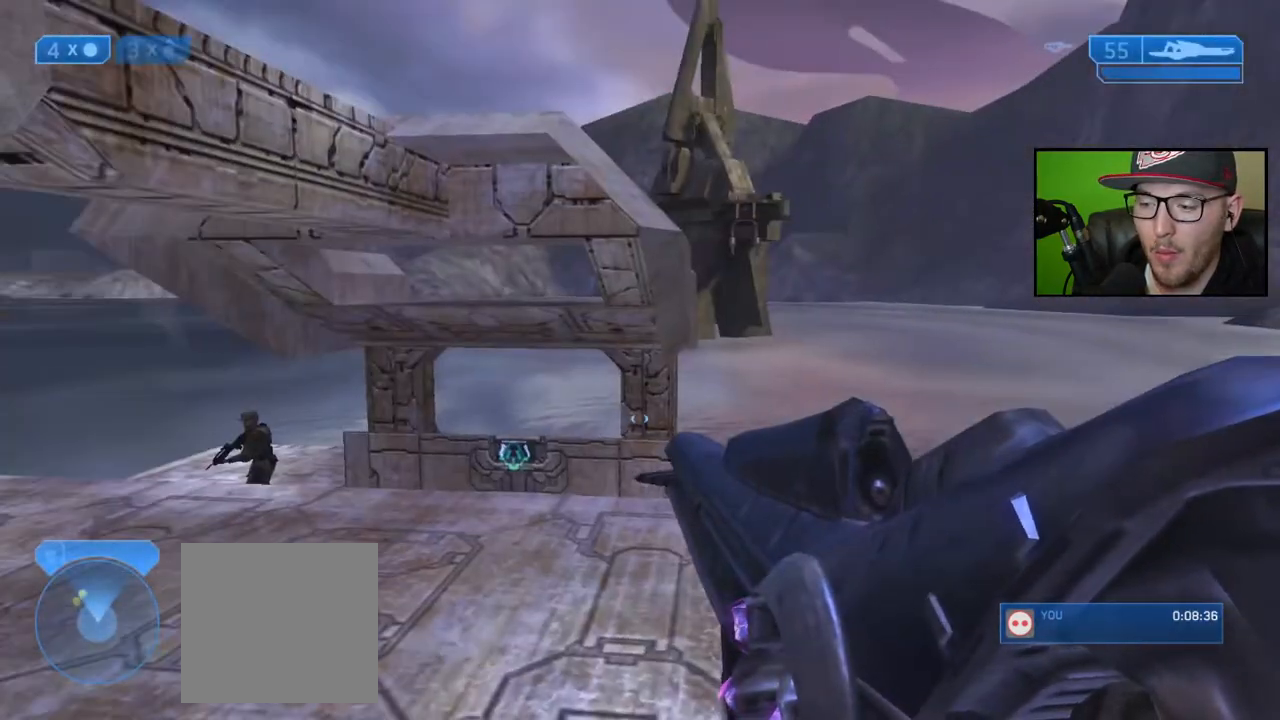
{"buttons": ["A"], "left_stick": "up-left", "right_stick": "center", "events": [[67, "left_stick", "up"], [117, "left_stick", "up-left"], [500, "A", "down"]]}
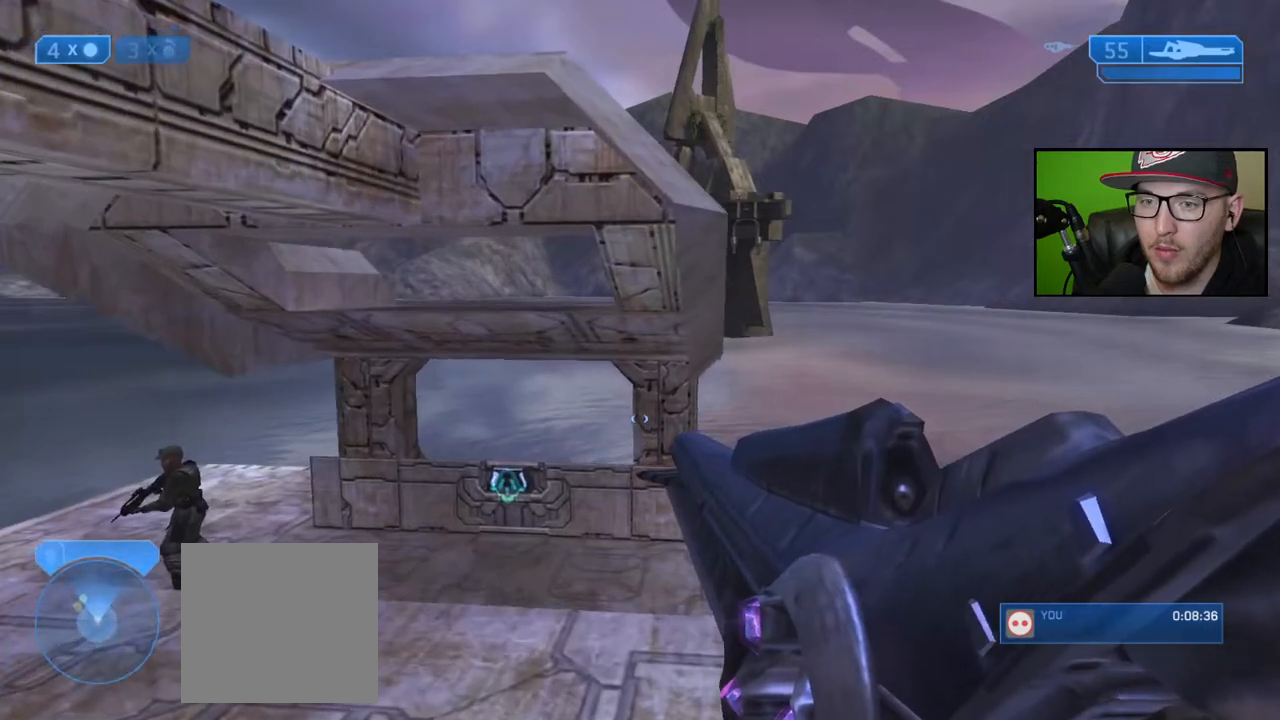
{"buttons": ["A"], "left_stick": "up-left", "right_stick": "center", "events": []}
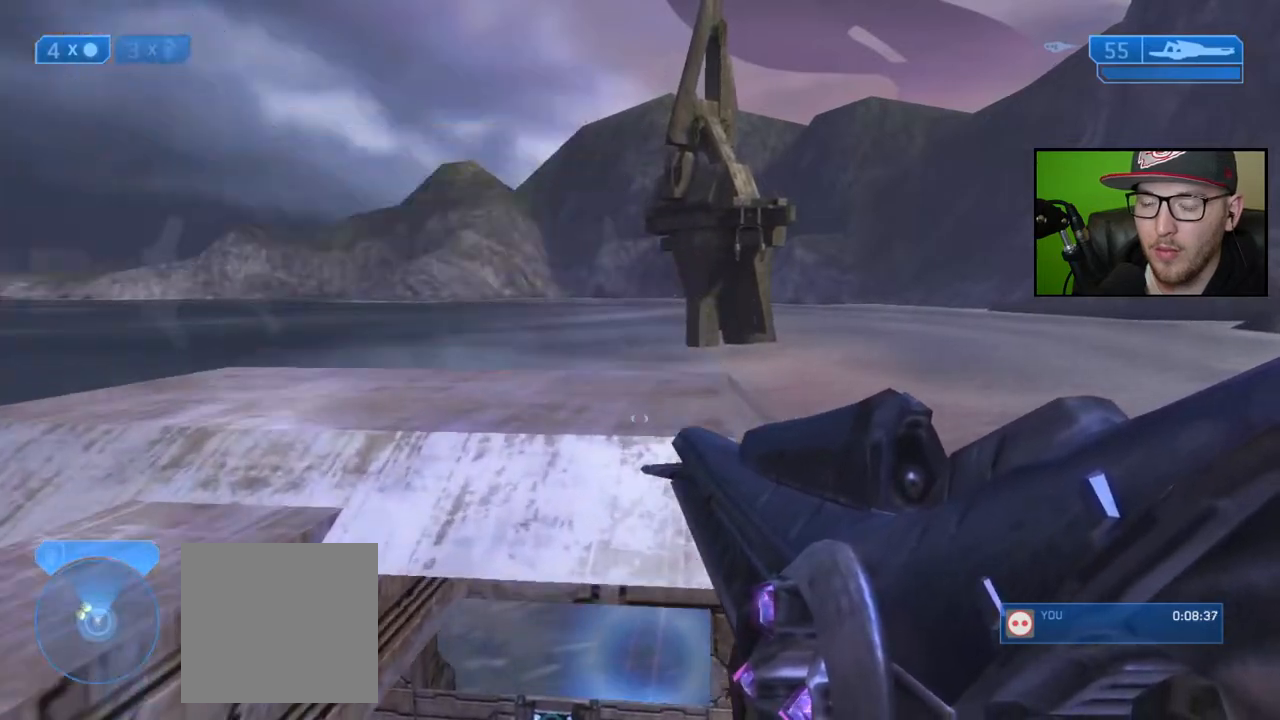
{"buttons": [], "left_stick": "center", "right_stick": "center", "events": [[33, "A", "up"], [150, "L3", "down"], [417, "L3", "up"], [500, "left_stick", "center"]]}
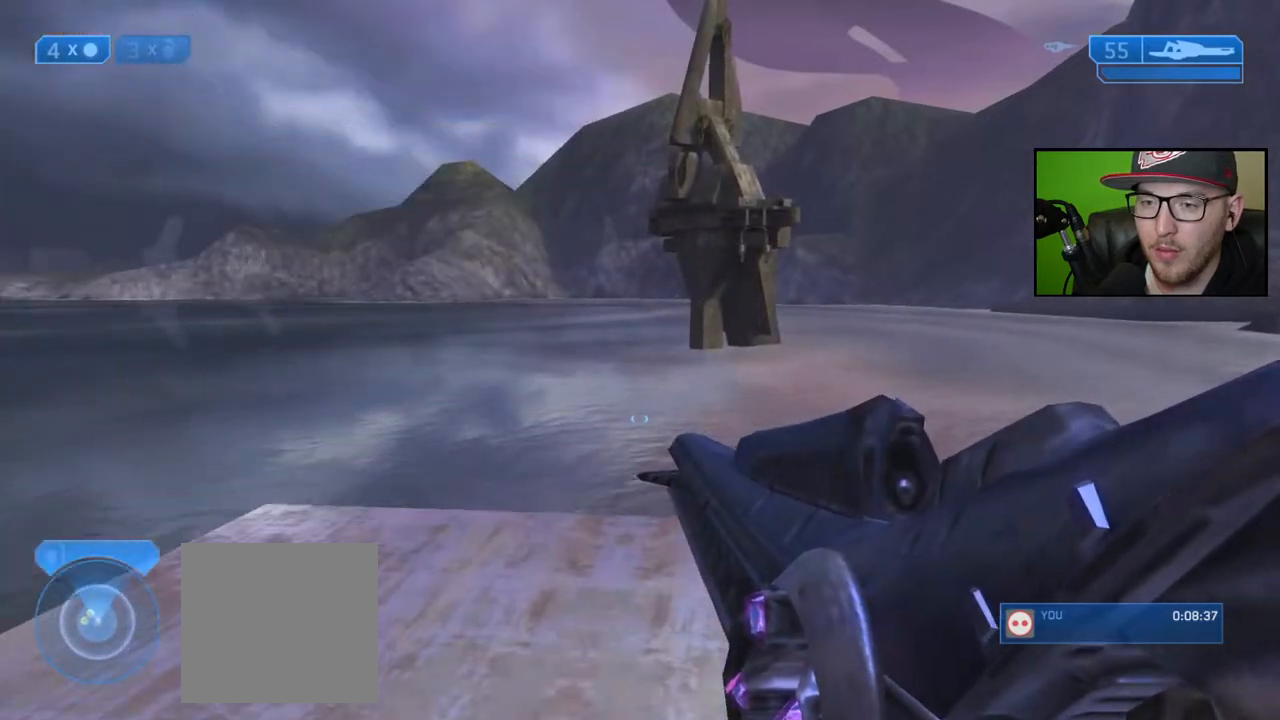
{"buttons": [], "left_stick": "center", "right_stick": "center", "events": [[300, "right_stick", "right"], [467, "right_stick", "center"]]}
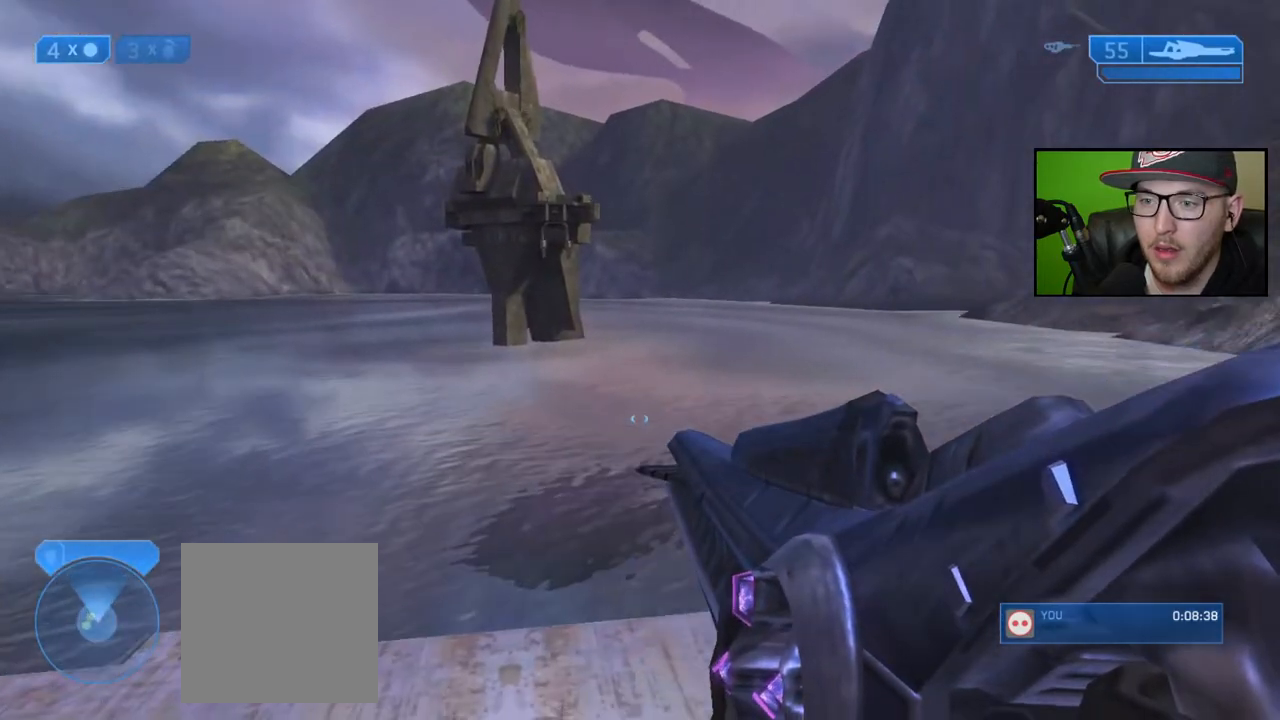
{"buttons": [], "left_stick": "down", "right_stick": "center", "events": [[100, "left_stick", "down-right"], [350, "left_stick", "down"]]}
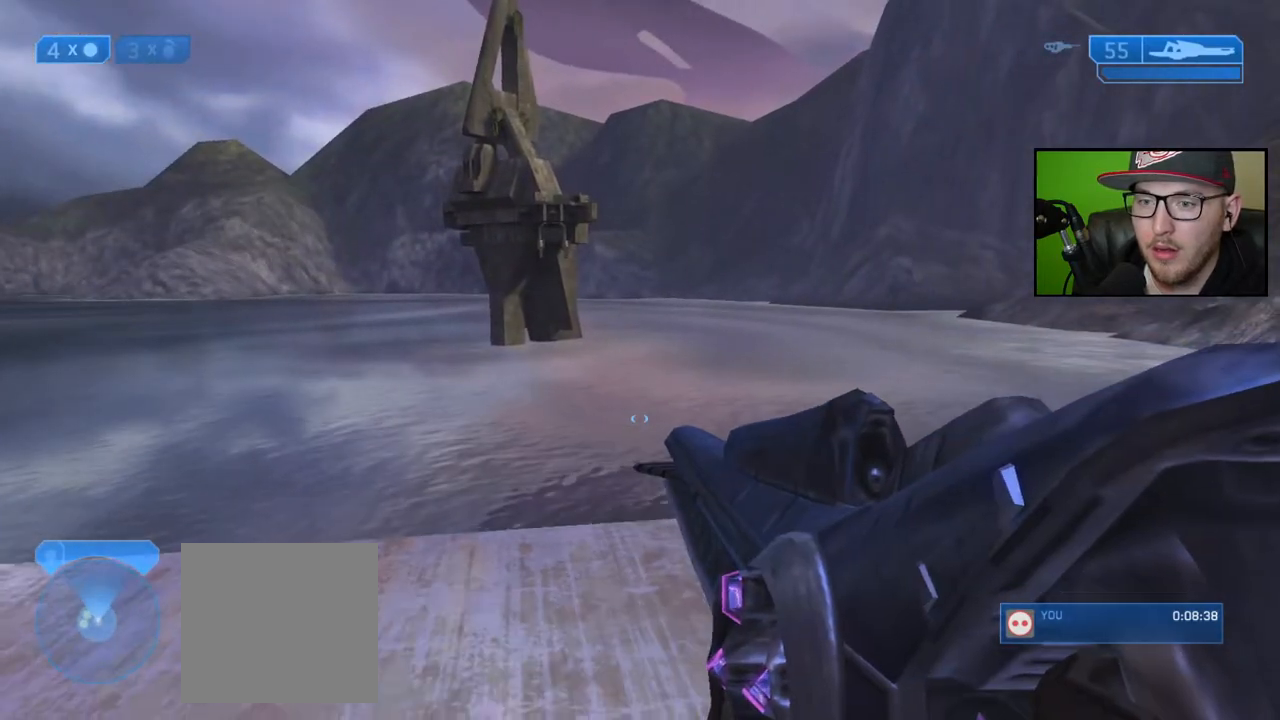
{"buttons": [], "left_stick": "center", "right_stick": "center", "events": [[117, "left_stick", "center"]]}
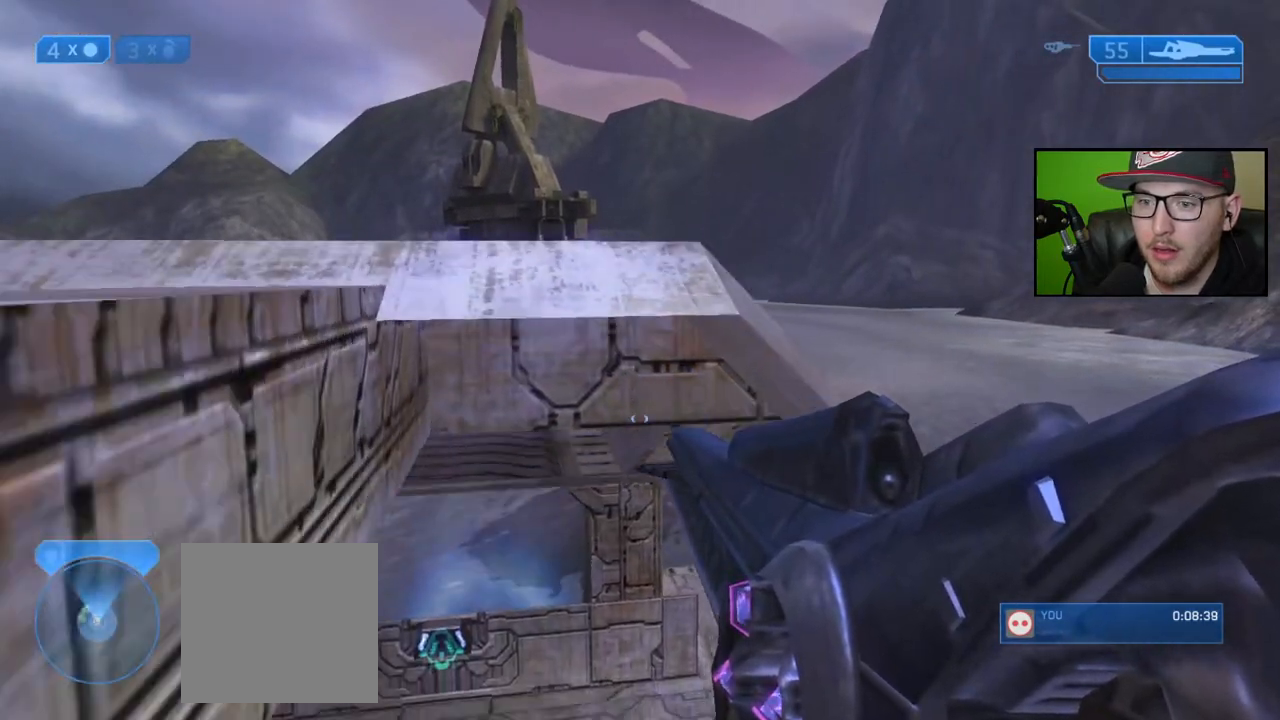
{"buttons": [], "left_stick": "up", "right_stick": "center", "events": [[83, "right_stick", "left"], [167, "left_stick", "up"], [217, "right_stick", "down-left"], [350, "right_stick", "center"]]}
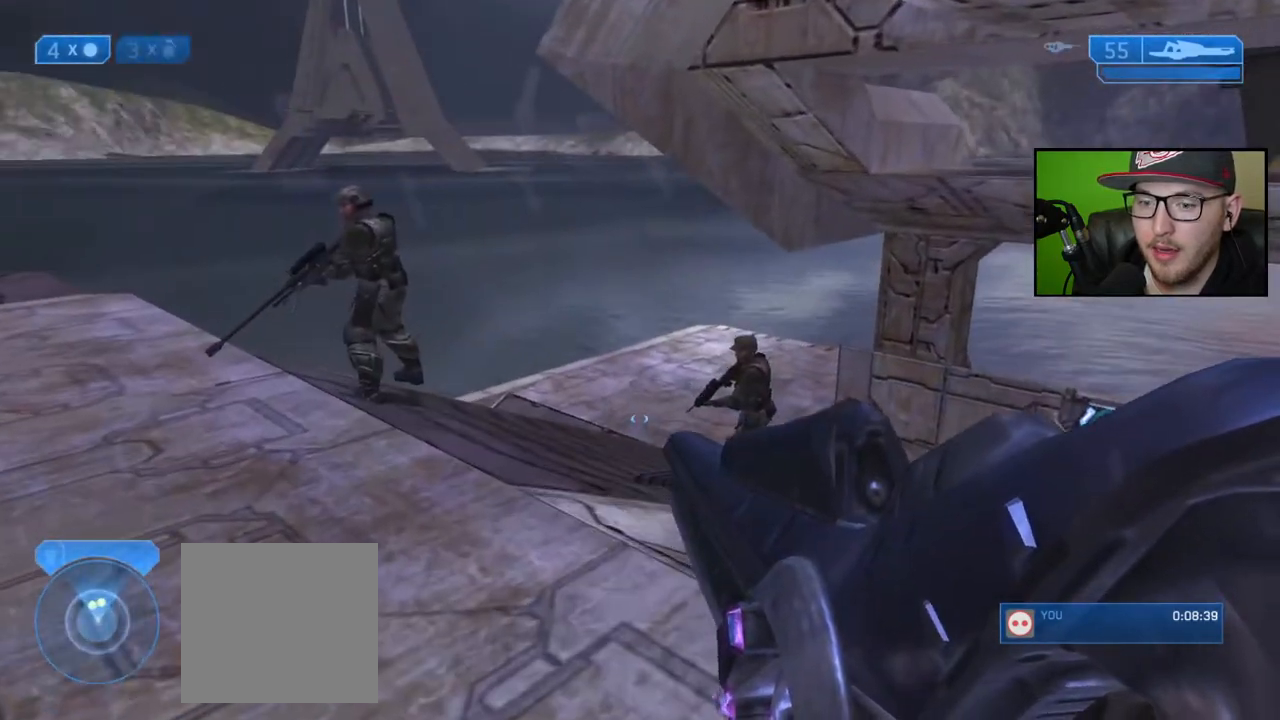
{"buttons": ["Y"], "left_stick": "up", "right_stick": "center", "events": [[33, "Y", "down"], [117, "Y", "up"], [433, "Y", "down"]]}
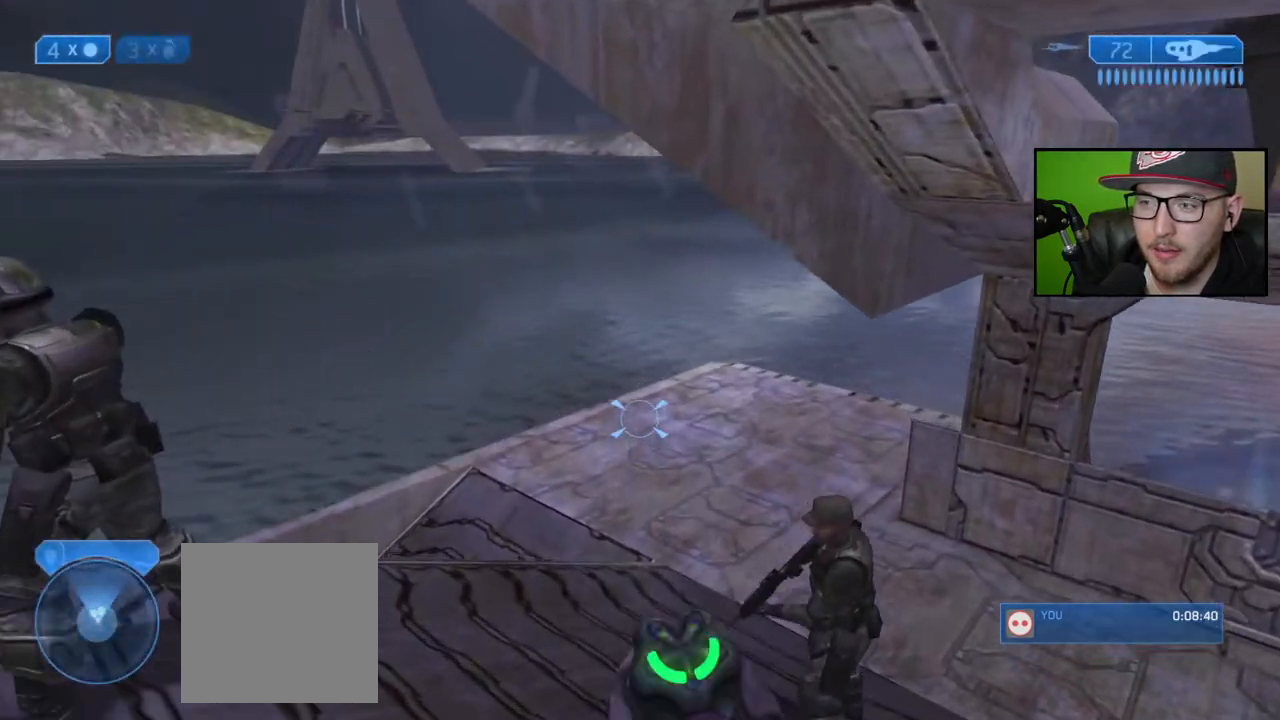
{"buttons": [], "left_stick": "up", "right_stick": "down", "events": [[33, "Y", "up"], [500, "right_stick", "down"]]}
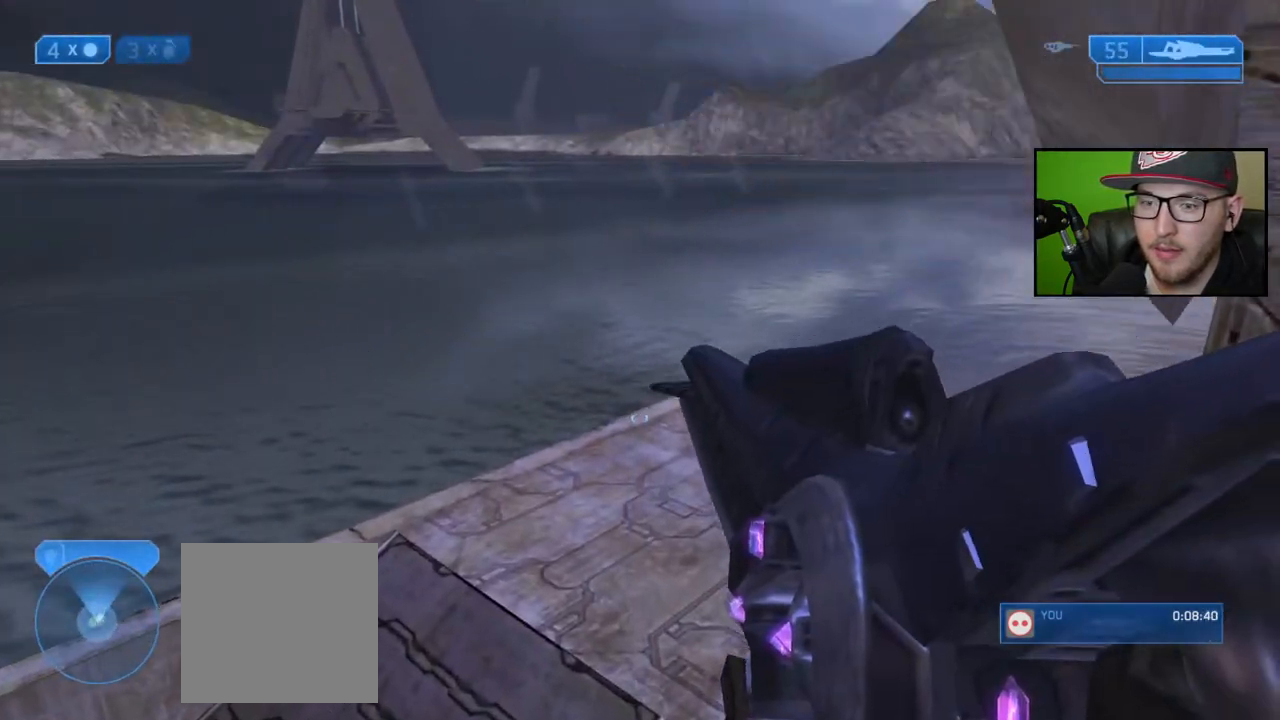
{"buttons": [], "left_stick": "up", "right_stick": "down-left", "events": [[500, "right_stick", "down-left"]]}
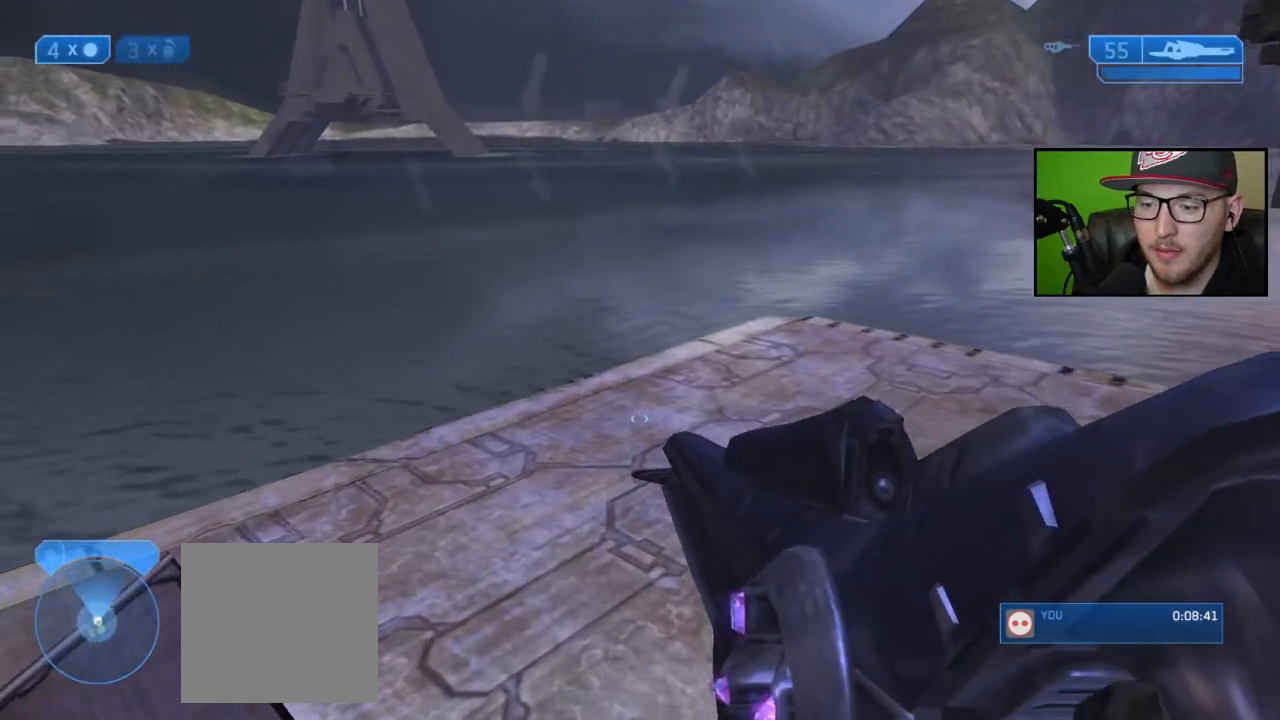
{"buttons": [], "left_stick": "right", "right_stick": "center", "events": [[217, "left_stick", "up-right"], [317, "left_stick", "center"], [383, "left_stick", "right"], [483, "right_stick", "center"]]}
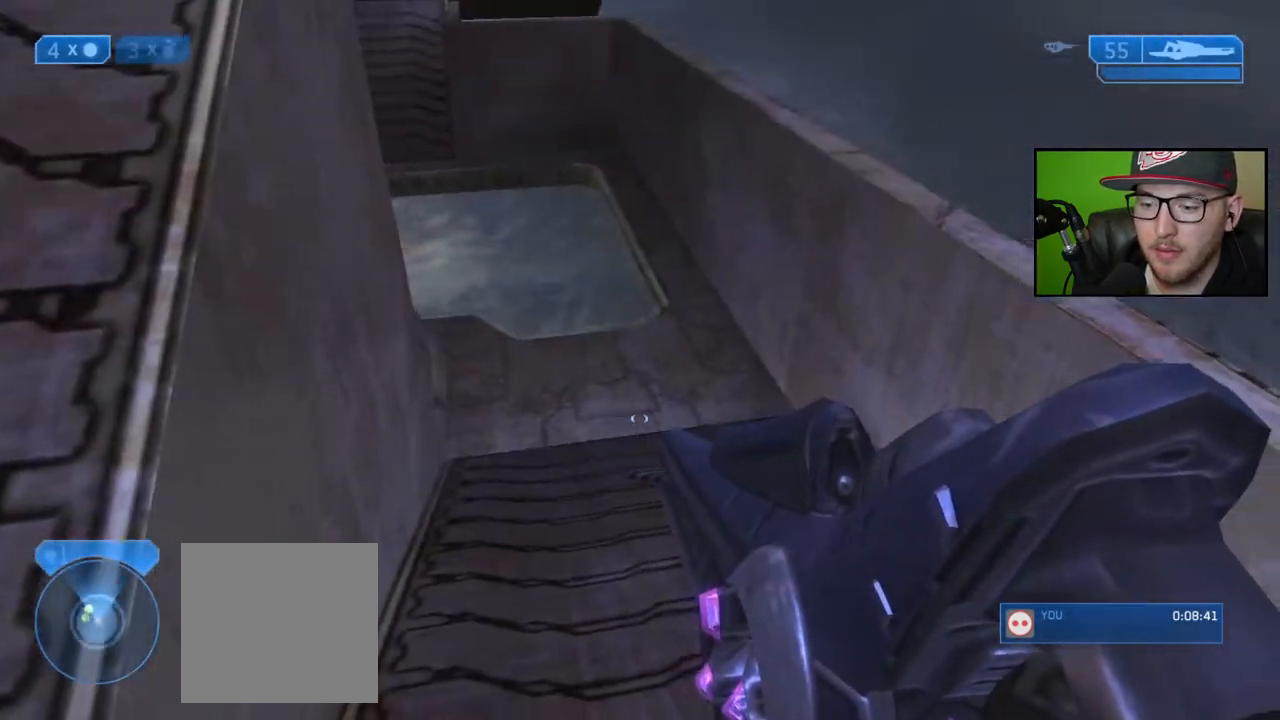
{"buttons": [], "left_stick": "up", "right_stick": "center", "events": [[83, "right_stick", "left"], [100, "left_stick", "center"], [267, "left_stick", "up"], [283, "right_stick", "center"]]}
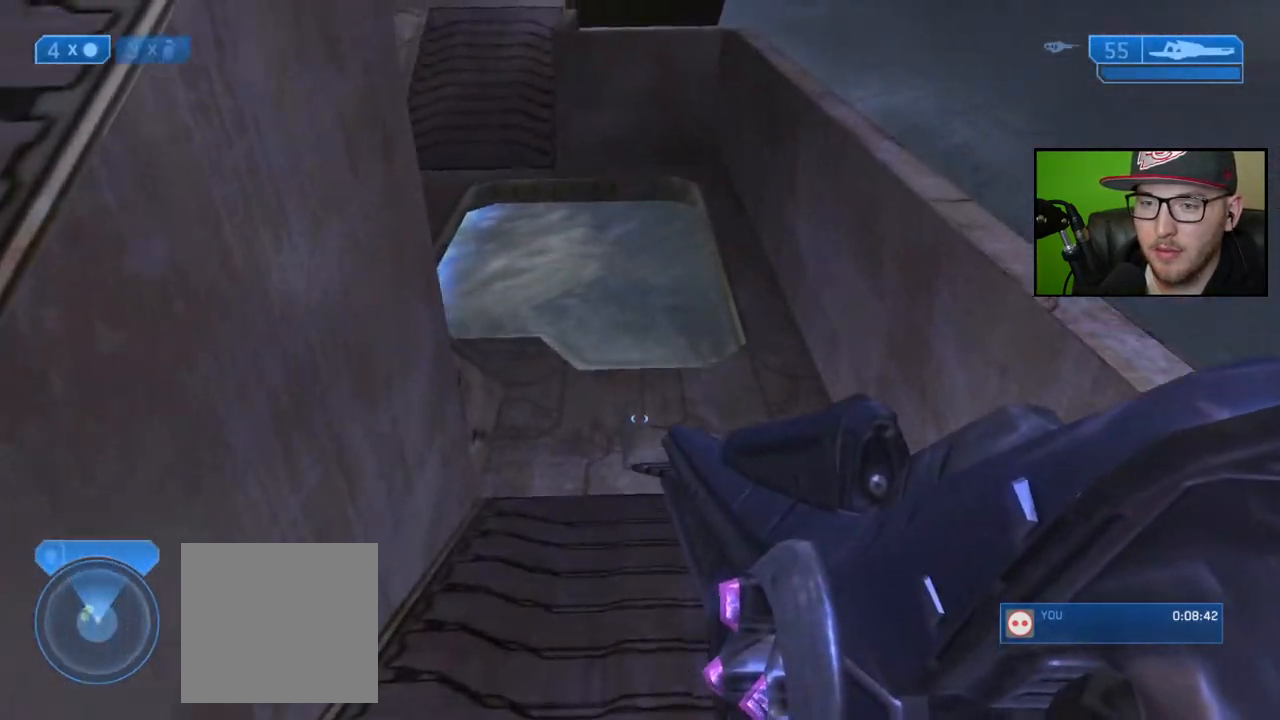
{"buttons": [], "left_stick": "up", "right_stick": "center", "events": [[300, "right_stick", "up-left"], [500, "right_stick", "center"]]}
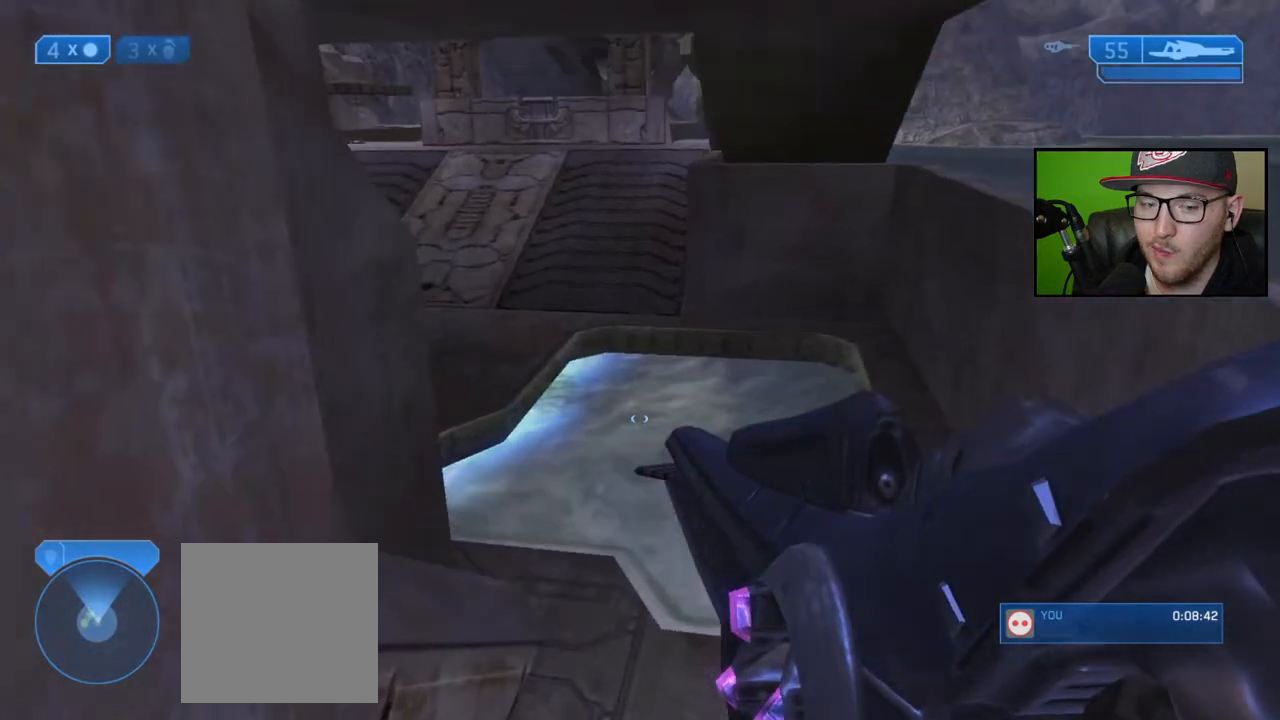
{"buttons": [], "left_stick": "up", "right_stick": "center", "events": []}
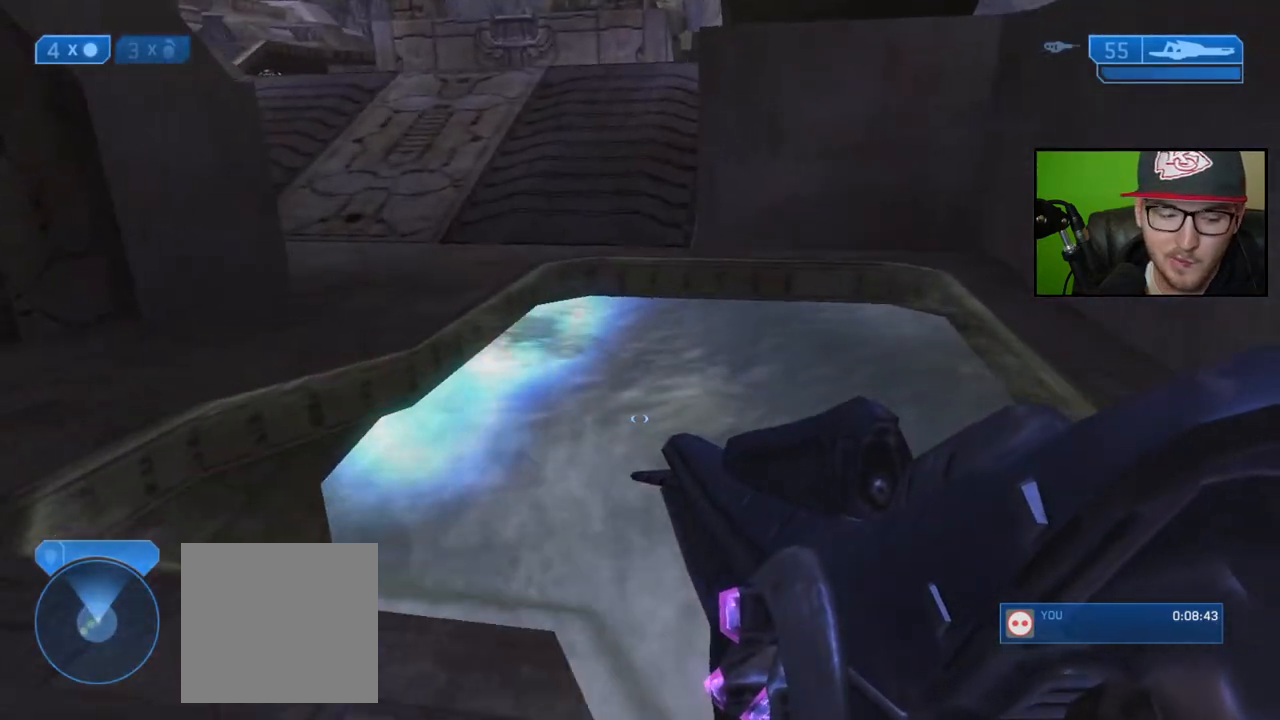
{"buttons": [], "left_stick": "up", "right_stick": "up", "events": [[450, "right_stick", "up"]]}
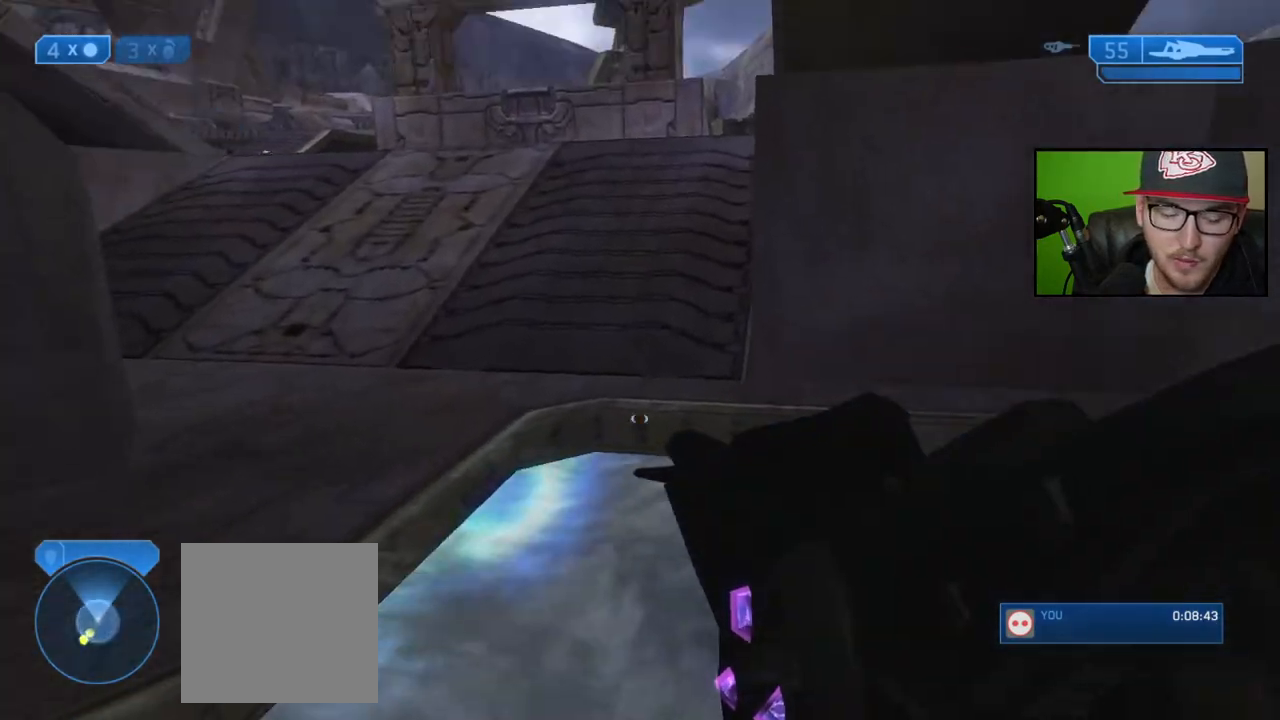
{"buttons": [], "left_stick": "up", "right_stick": "center", "events": [[183, "right_stick", "center"]]}
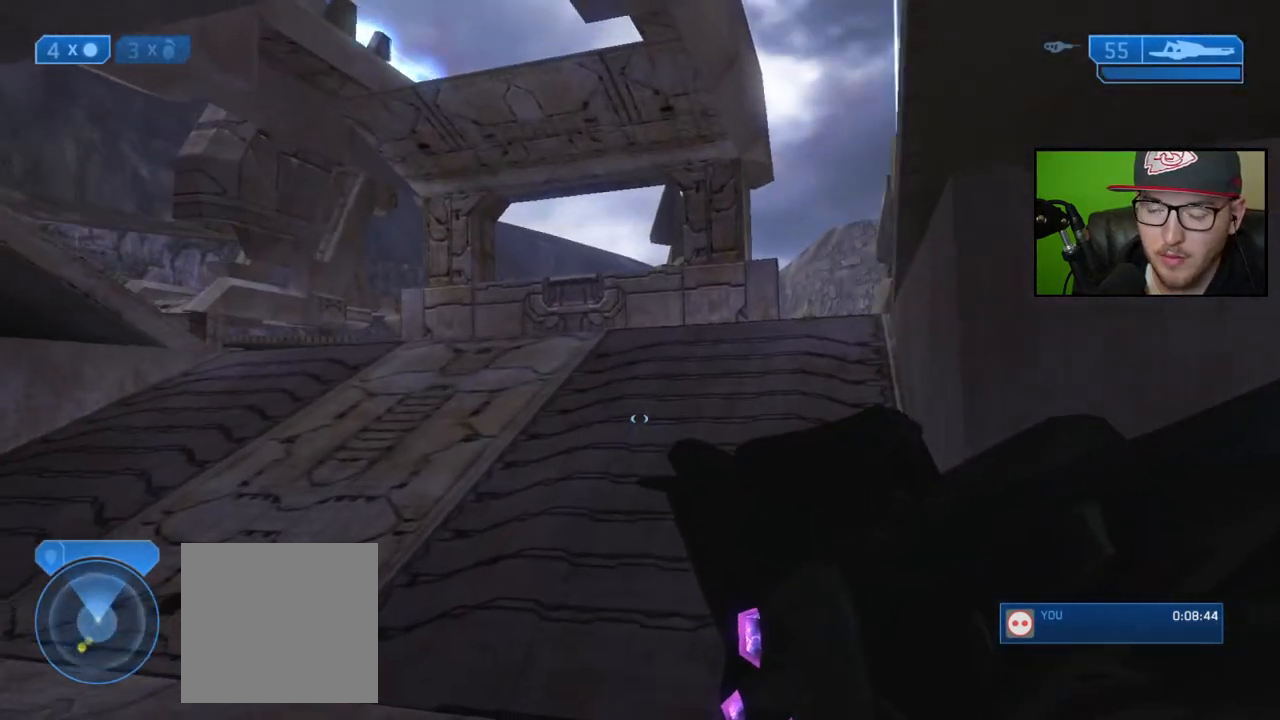
{"buttons": [], "left_stick": "up", "right_stick": "center", "events": [[200, "A", "down"], [317, "A", "up"]]}
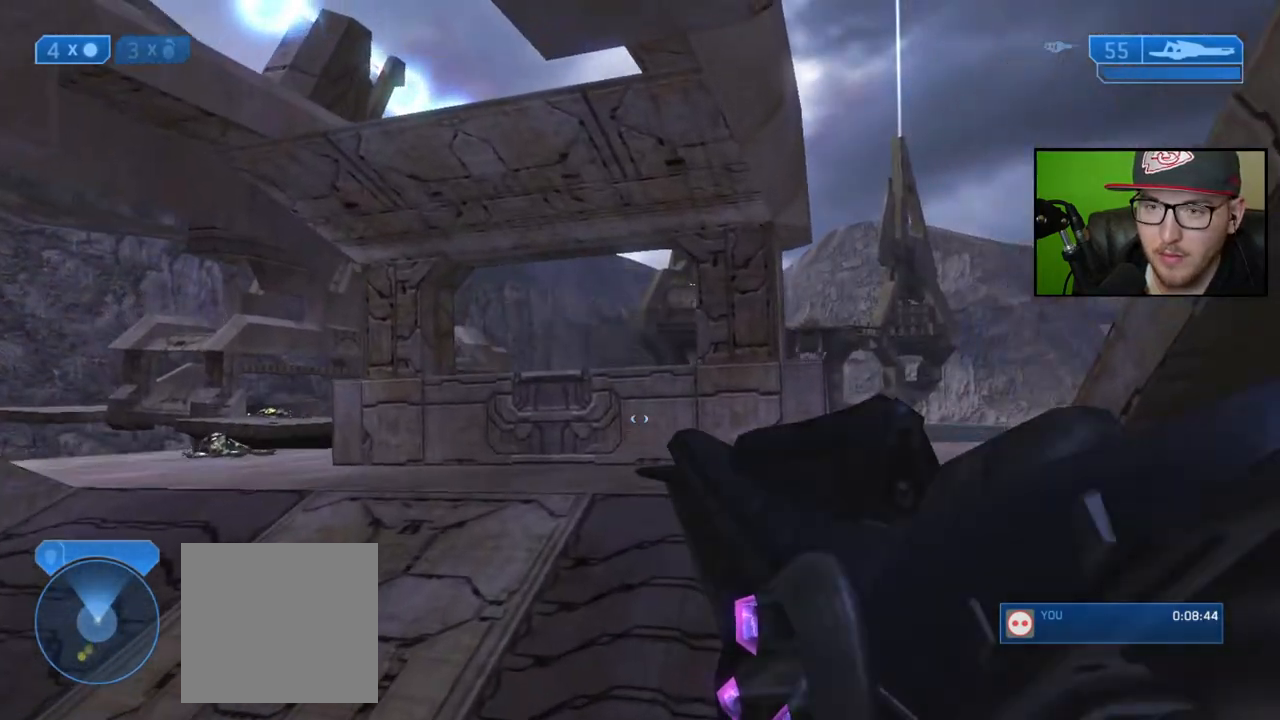
{"buttons": [], "left_stick": "up", "right_stick": "left", "events": [[500, "right_stick", "left"]]}
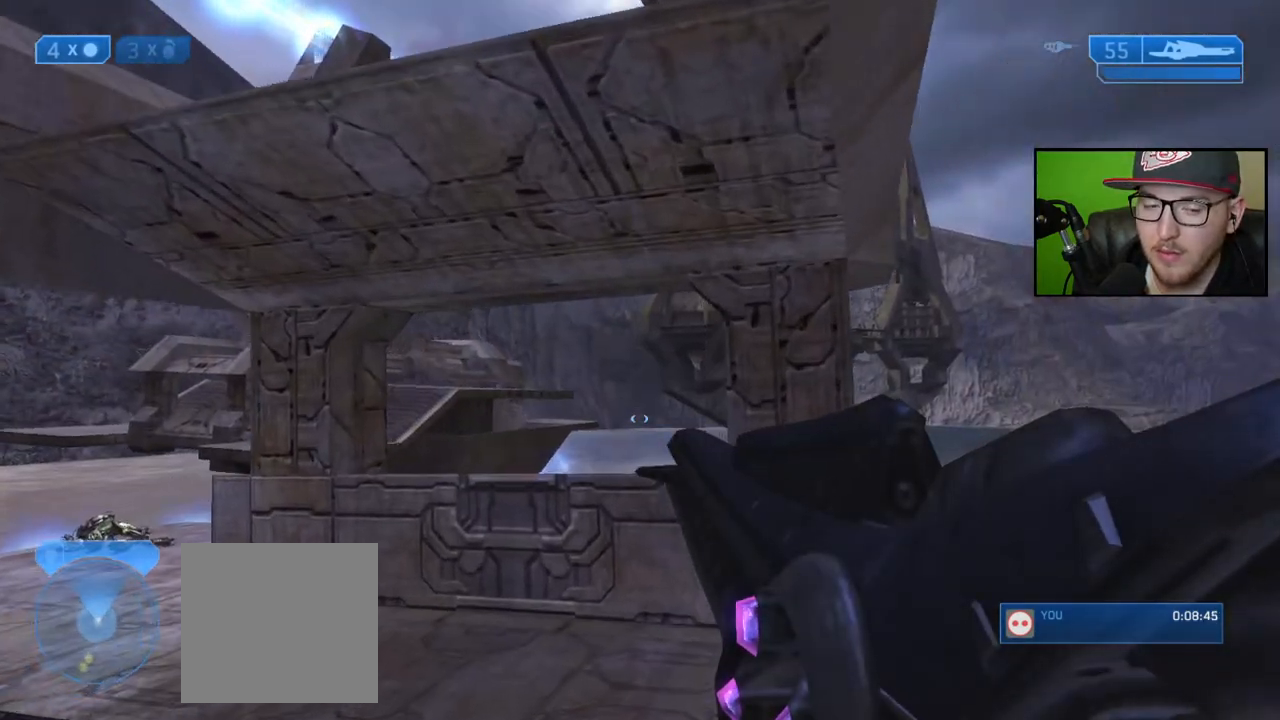
{"buttons": [], "left_stick": "up", "right_stick": "left", "events": [[50, "left_stick", "center"], [383, "left_stick", "up"]]}
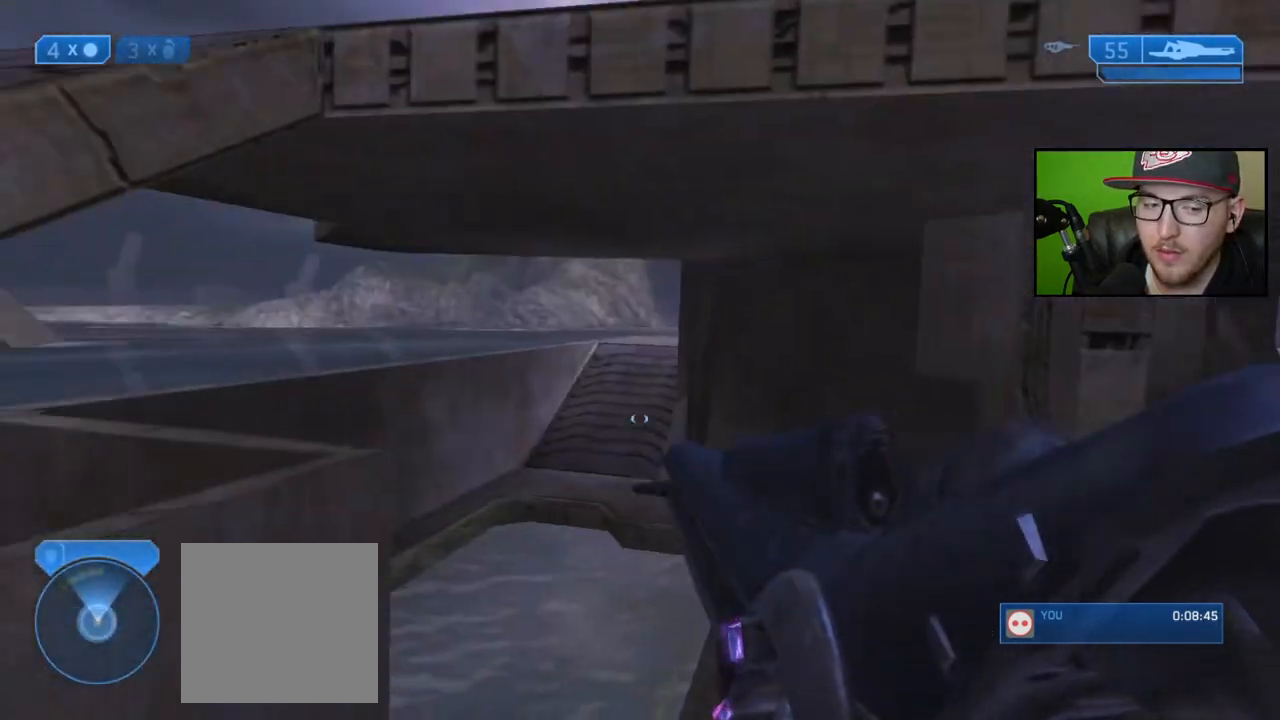
{"buttons": [], "left_stick": "up", "right_stick": "center", "events": [[67, "right_stick", "center"]]}
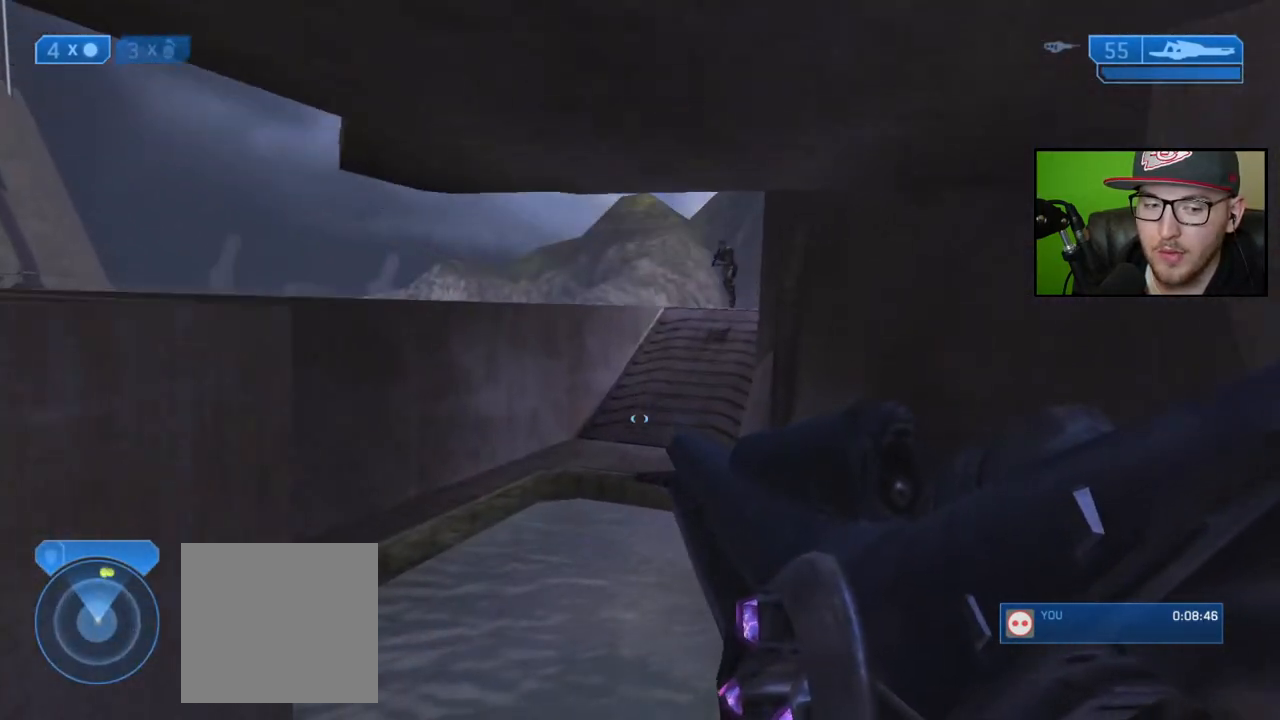
{"buttons": [], "left_stick": "up", "right_stick": "center", "events": []}